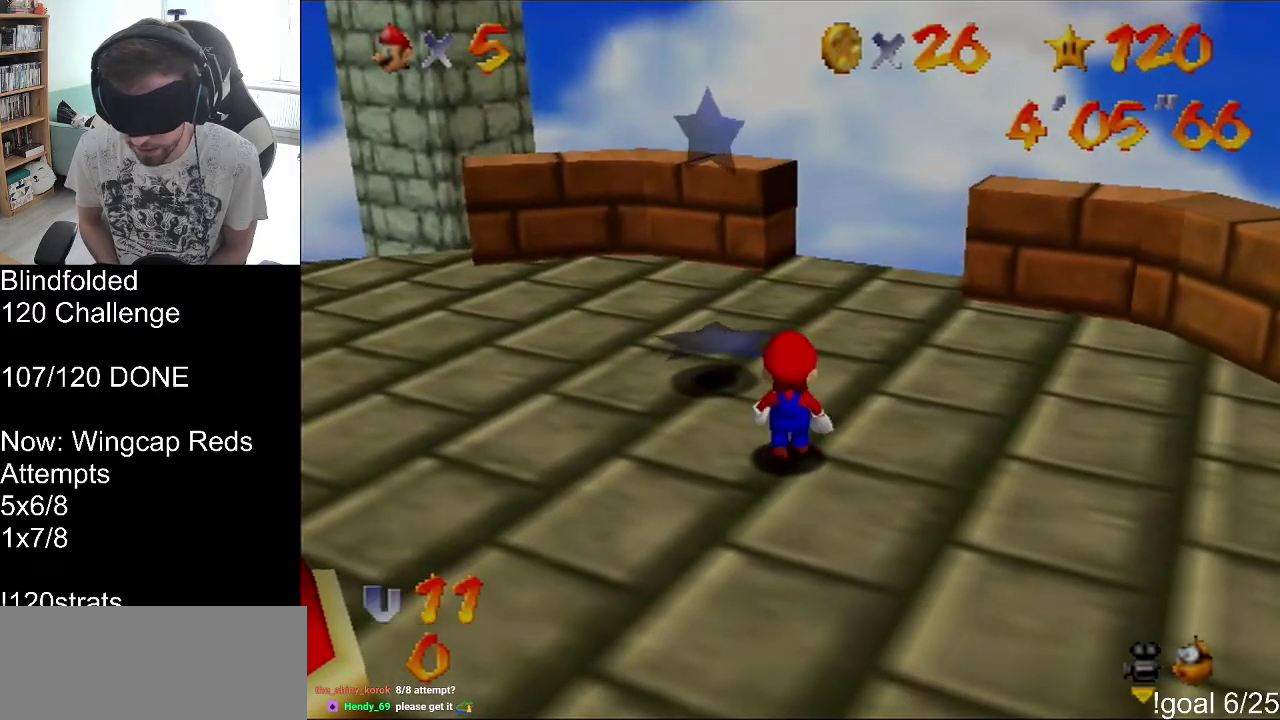
Gameplay with a controller (Nintendo layout); each line is a JSON object with the inputs held at the frame after it. "events" lists button and stick changes between this image and that frame as [ms after this image, input, new state], when the widget could be followed in between. Not read: L3 R3.
{"buttons": [], "left_stick": "center", "events": []}
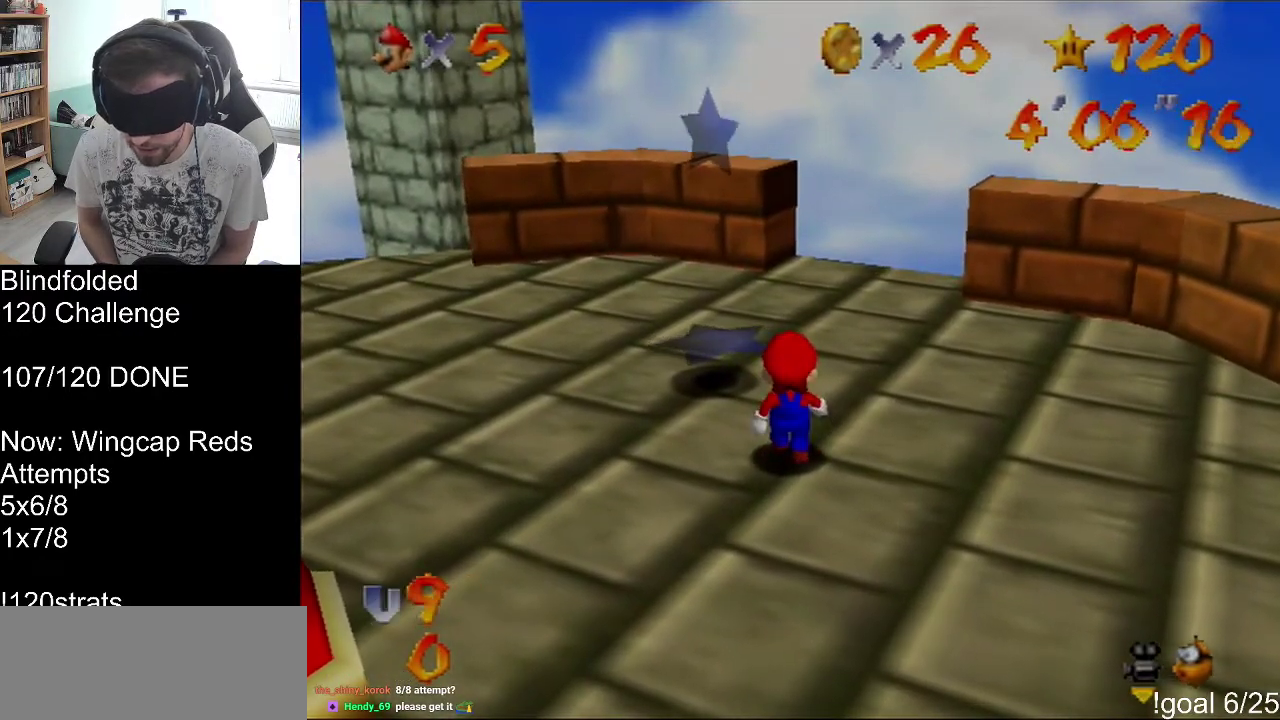
{"buttons": [], "left_stick": "center", "events": []}
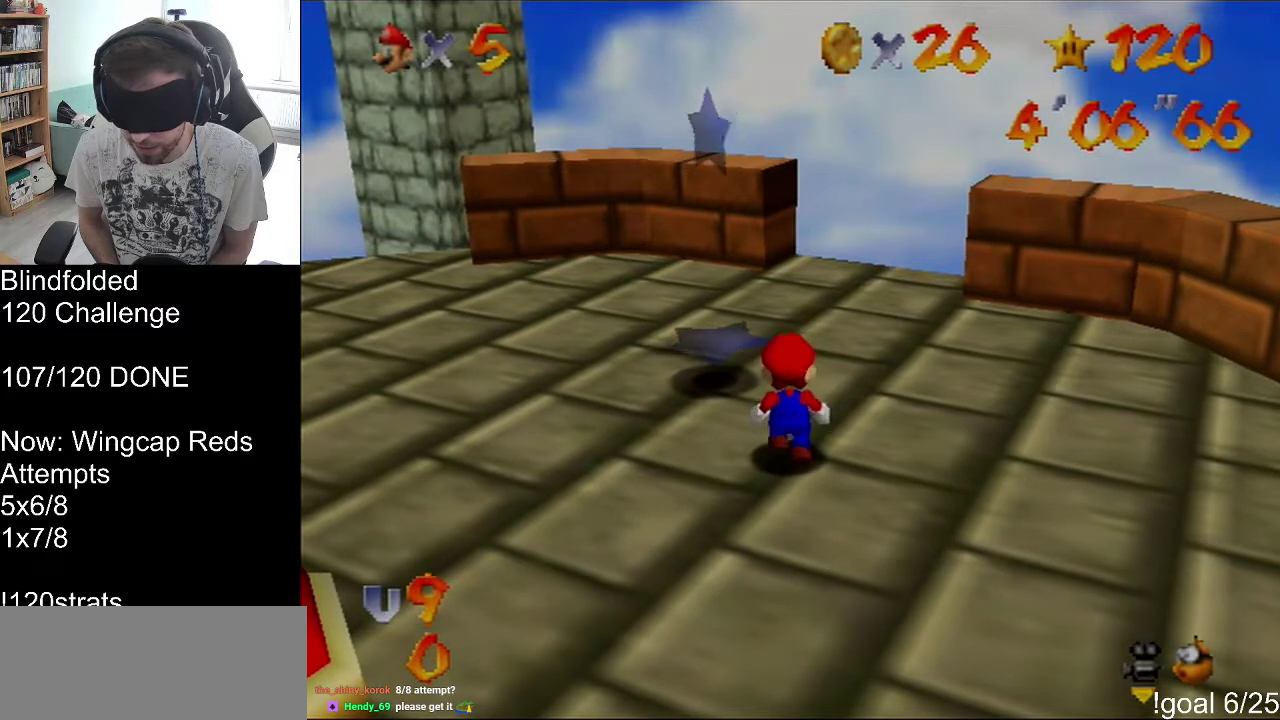
{"buttons": [], "left_stick": "center", "events": []}
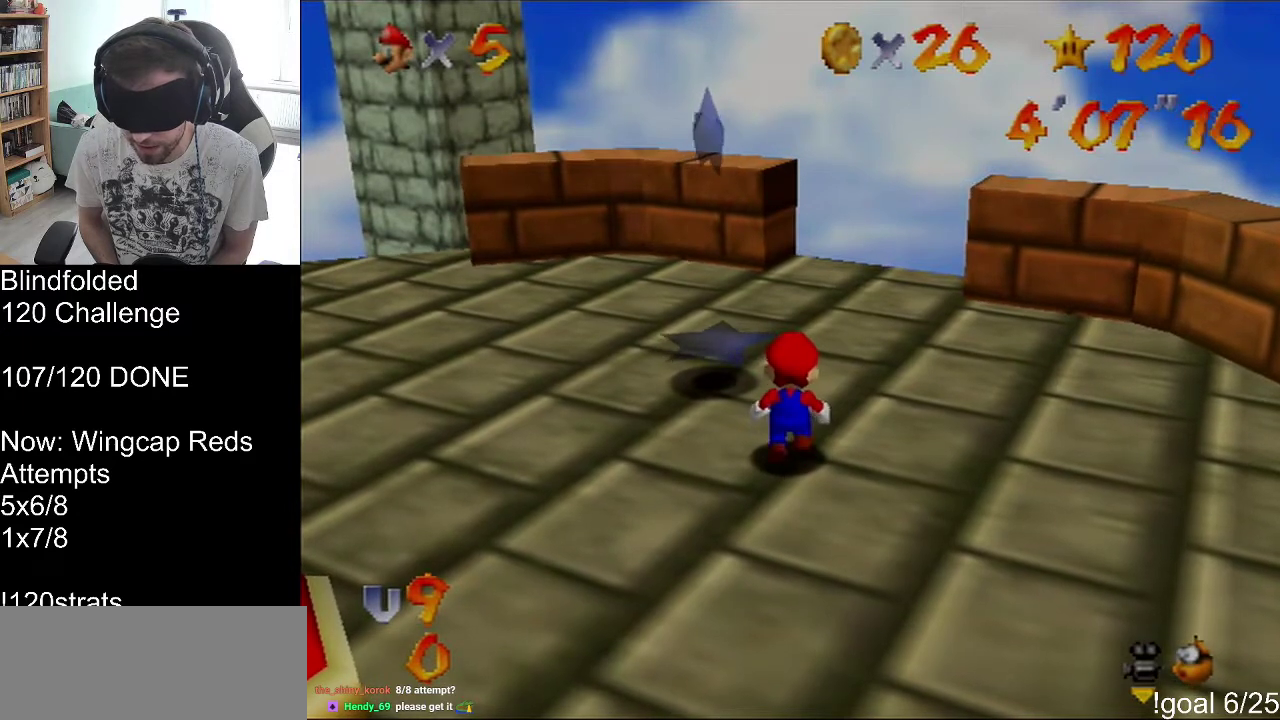
{"buttons": [], "left_stick": "center", "events": []}
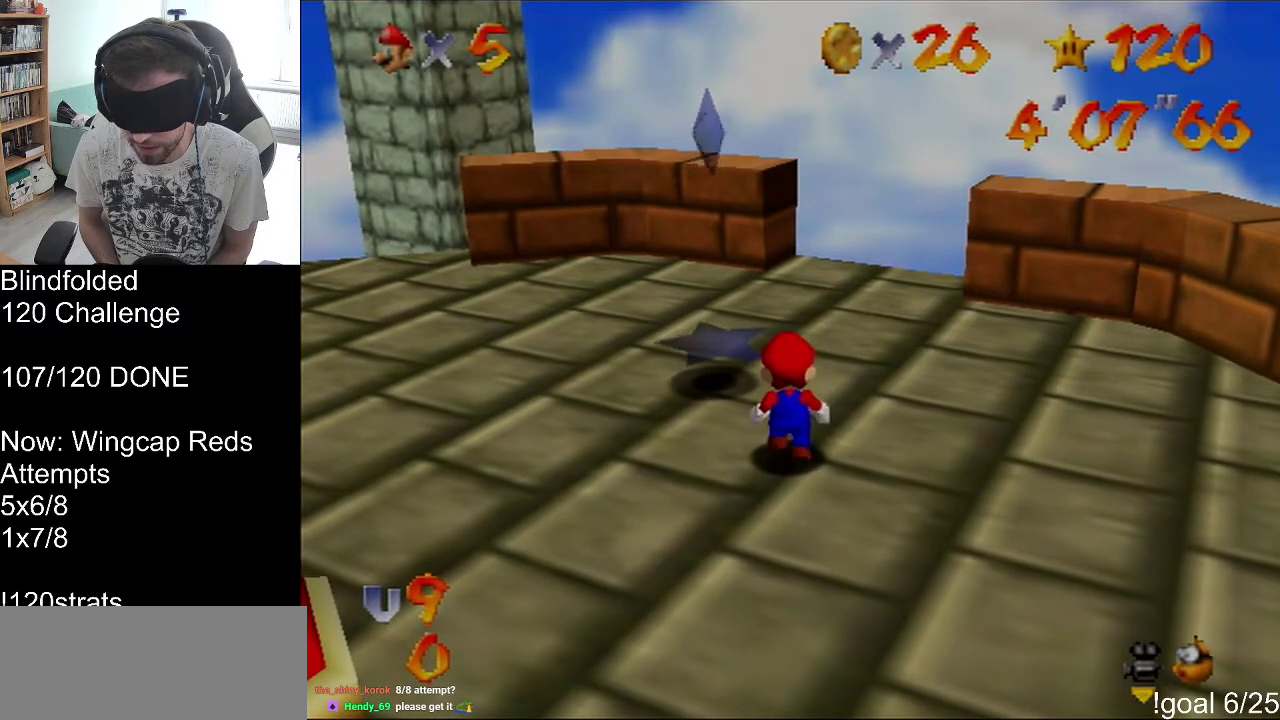
{"buttons": [], "left_stick": "center", "events": []}
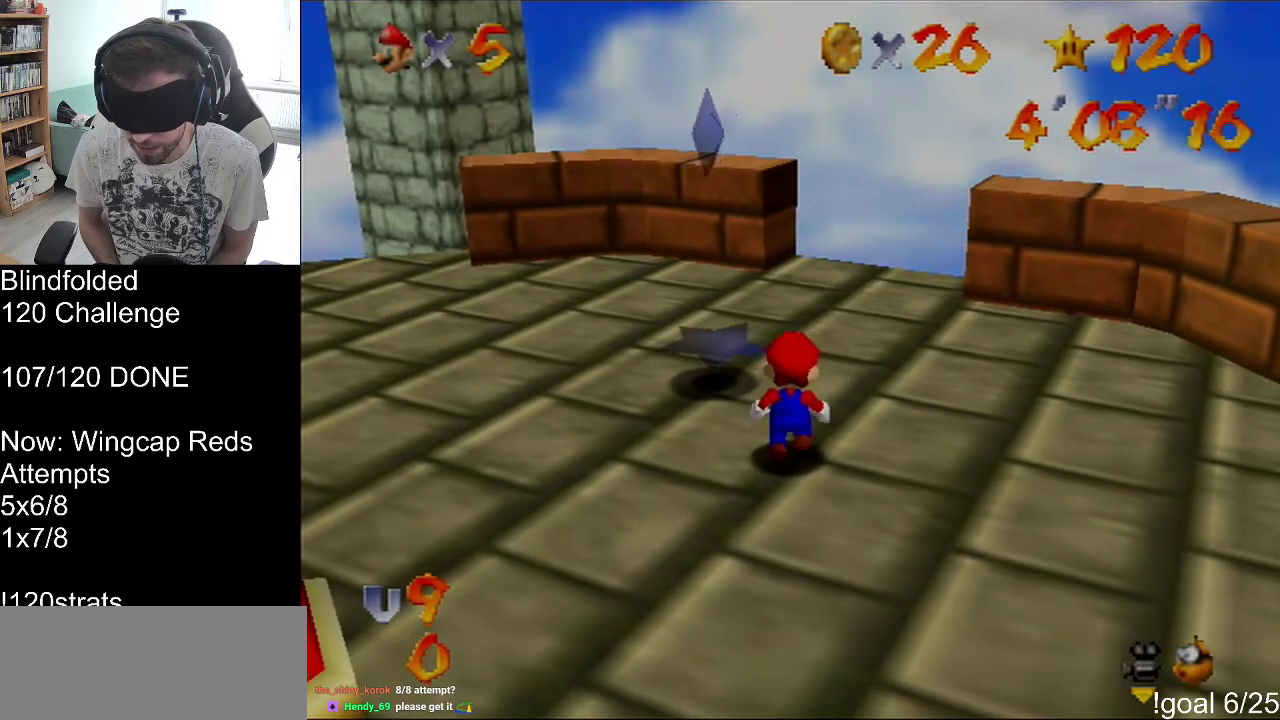
{"buttons": [], "left_stick": "center", "events": []}
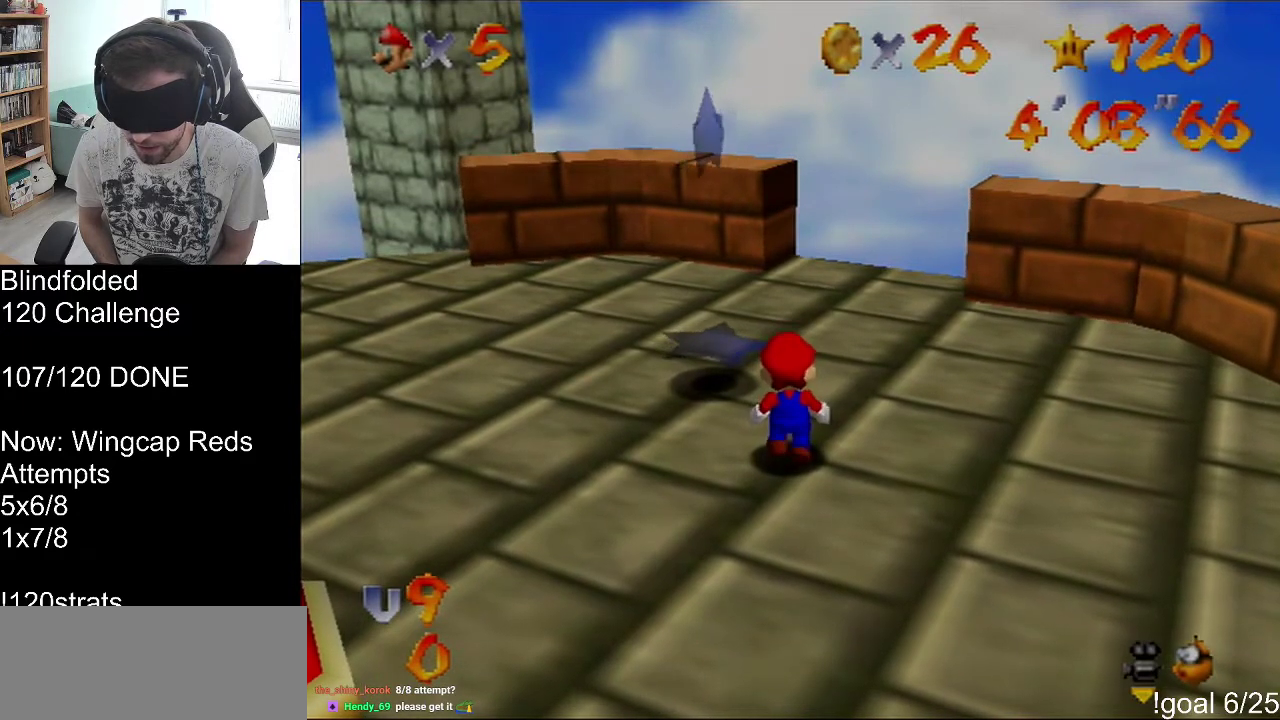
{"buttons": [], "left_stick": "center", "events": []}
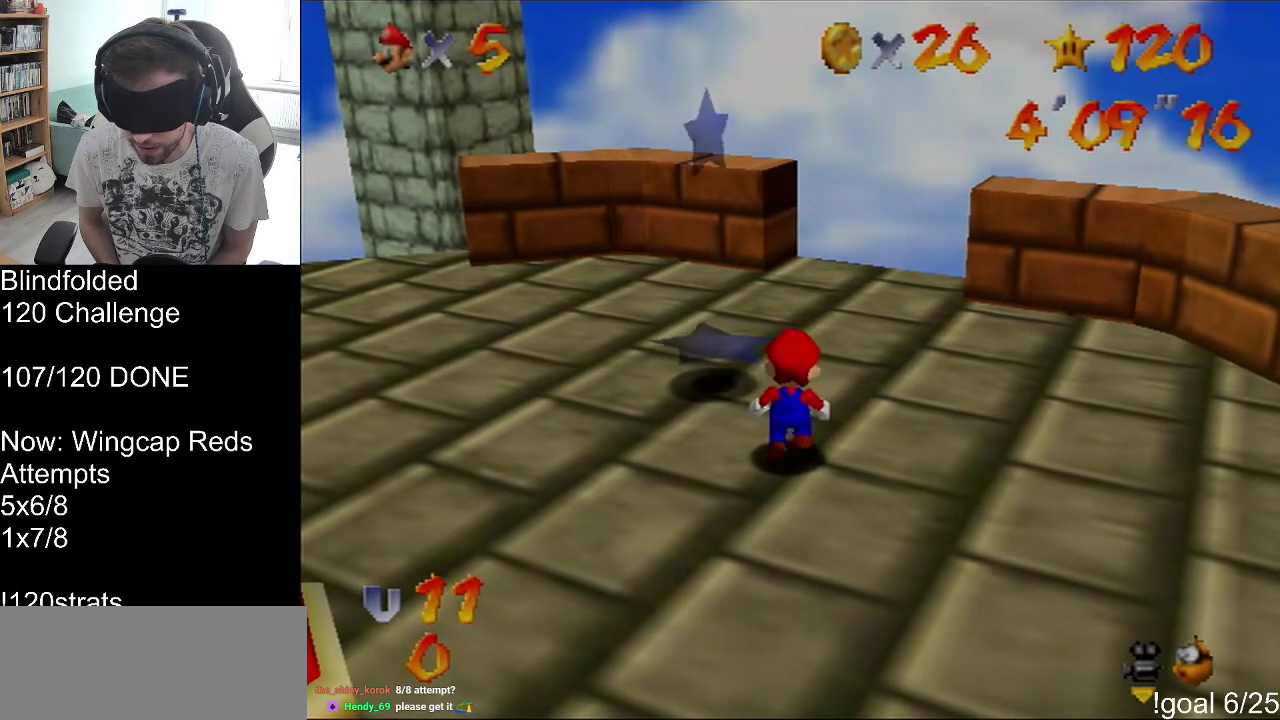
{"buttons": [], "left_stick": "up", "events": [[167, "left_stick", "up"]]}
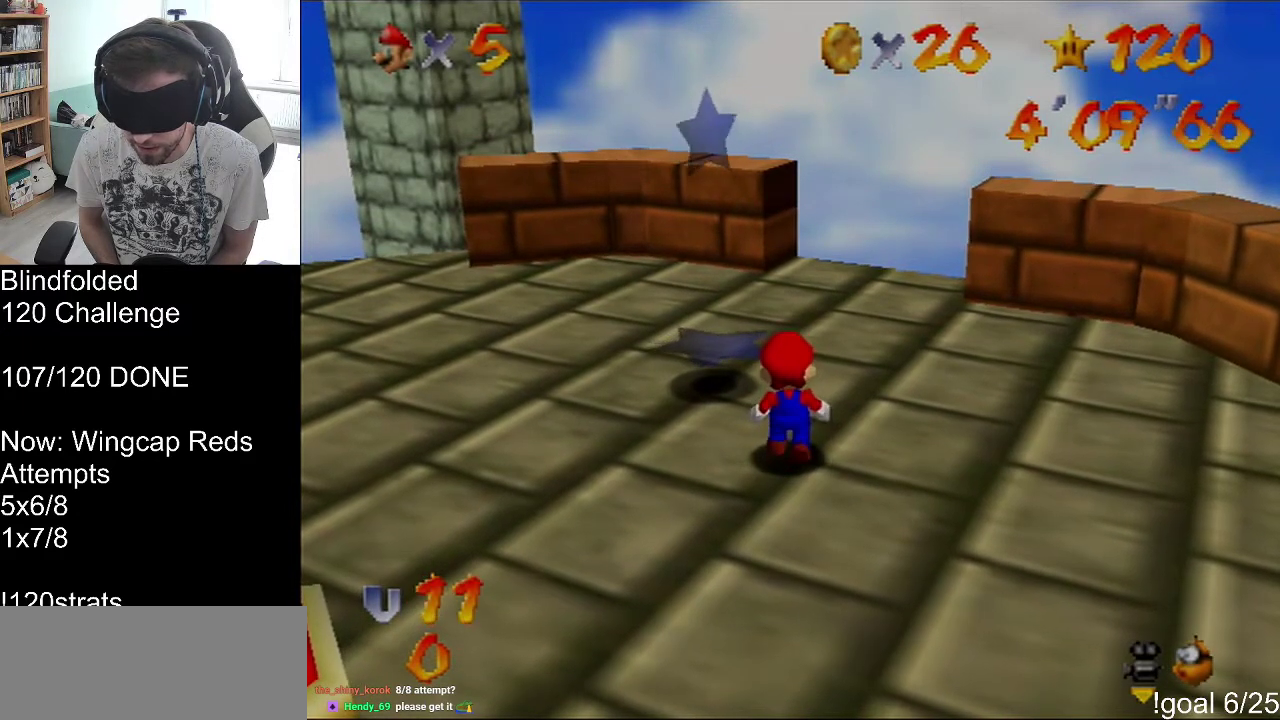
{"buttons": [], "left_stick": "up", "events": []}
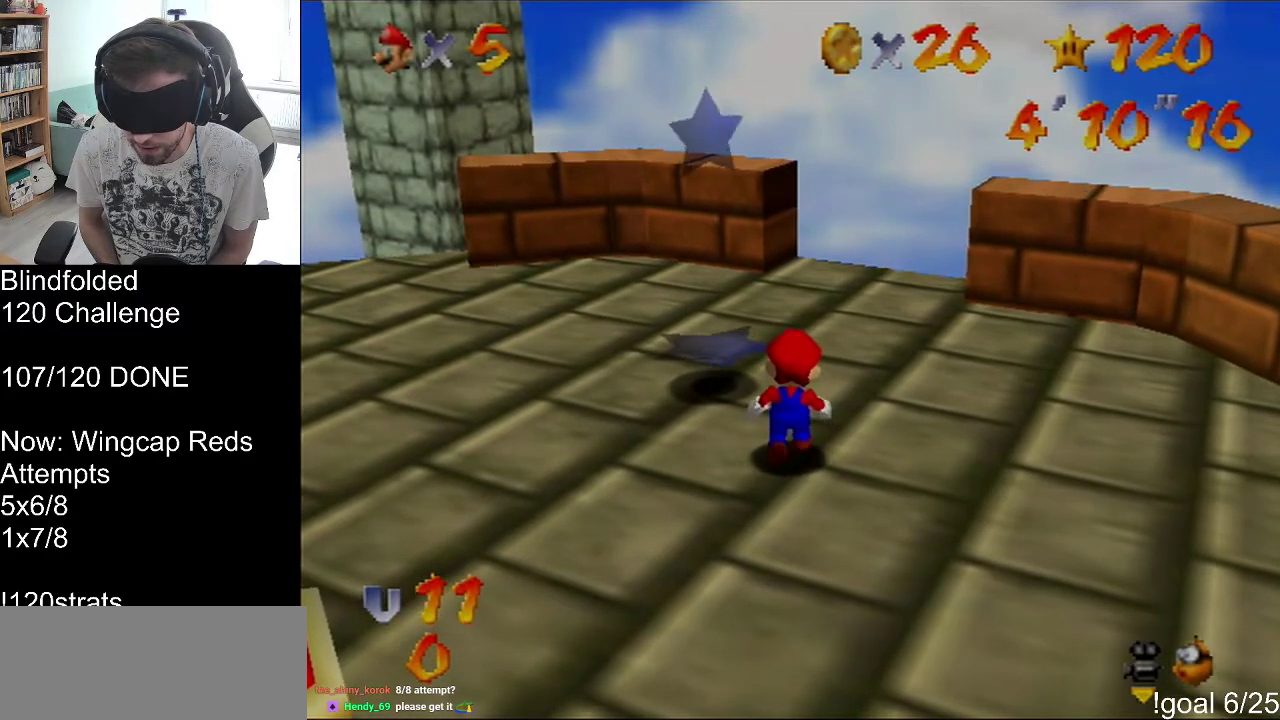
{"buttons": [], "left_stick": "up", "events": []}
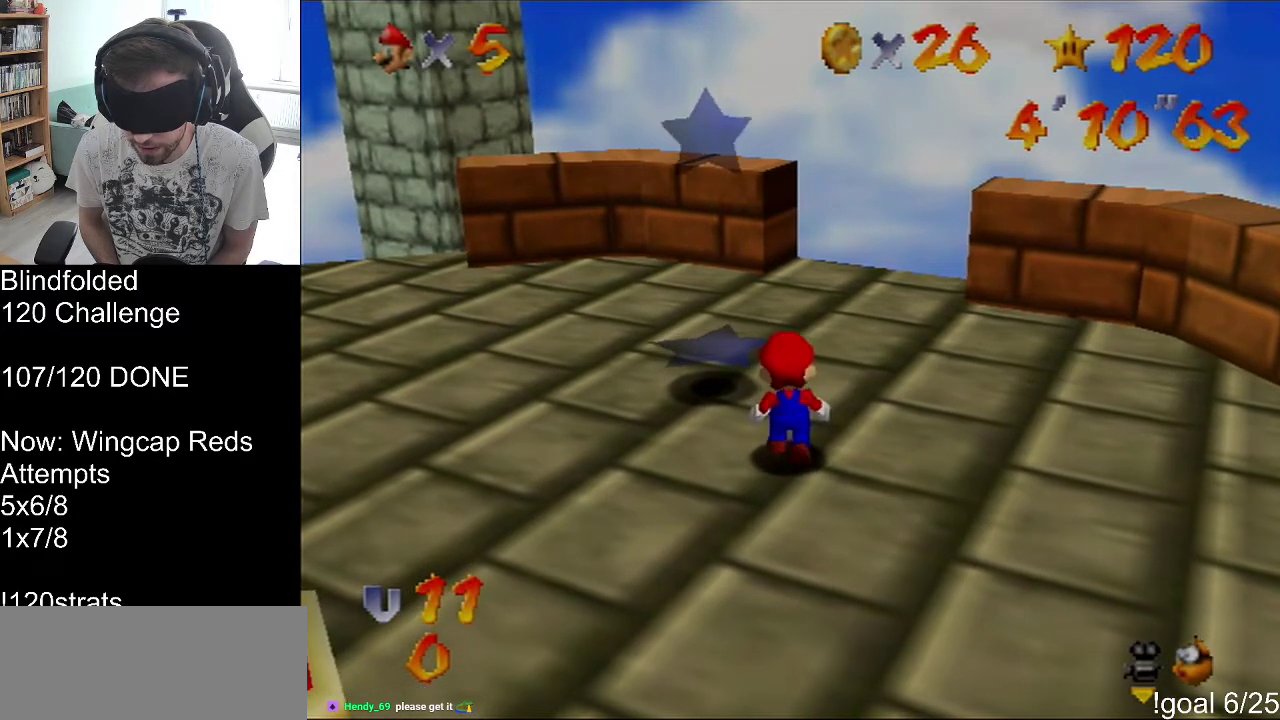
{"buttons": [], "left_stick": "center", "events": [[233, "left_stick", "center"]]}
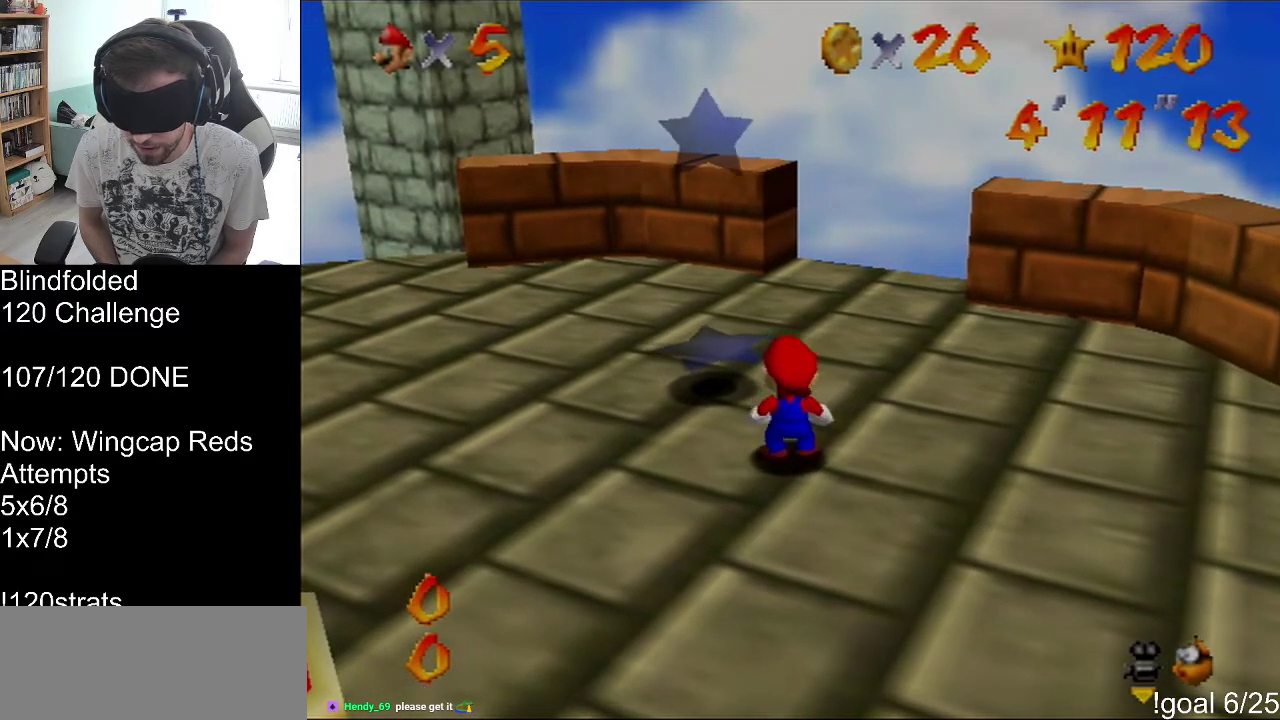
{"buttons": ["A"], "left_stick": "center", "events": [[100, "A", "down"]]}
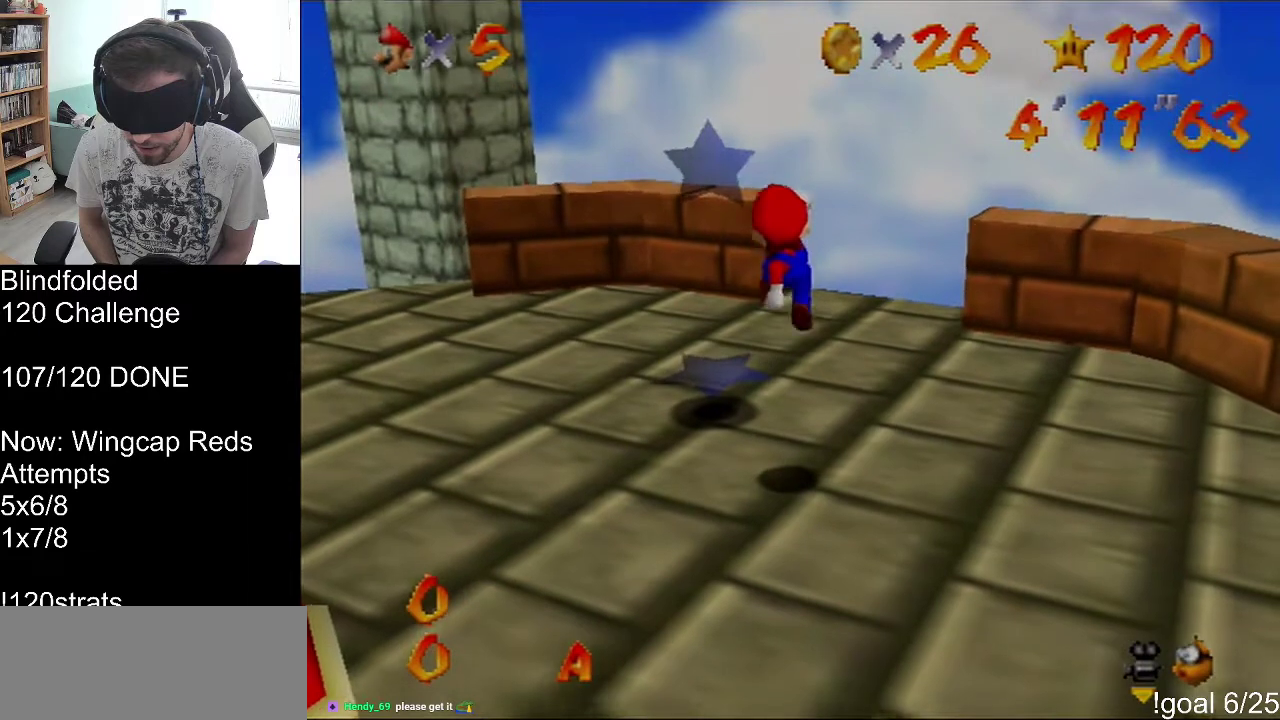
{"buttons": ["A"], "left_stick": "center", "events": []}
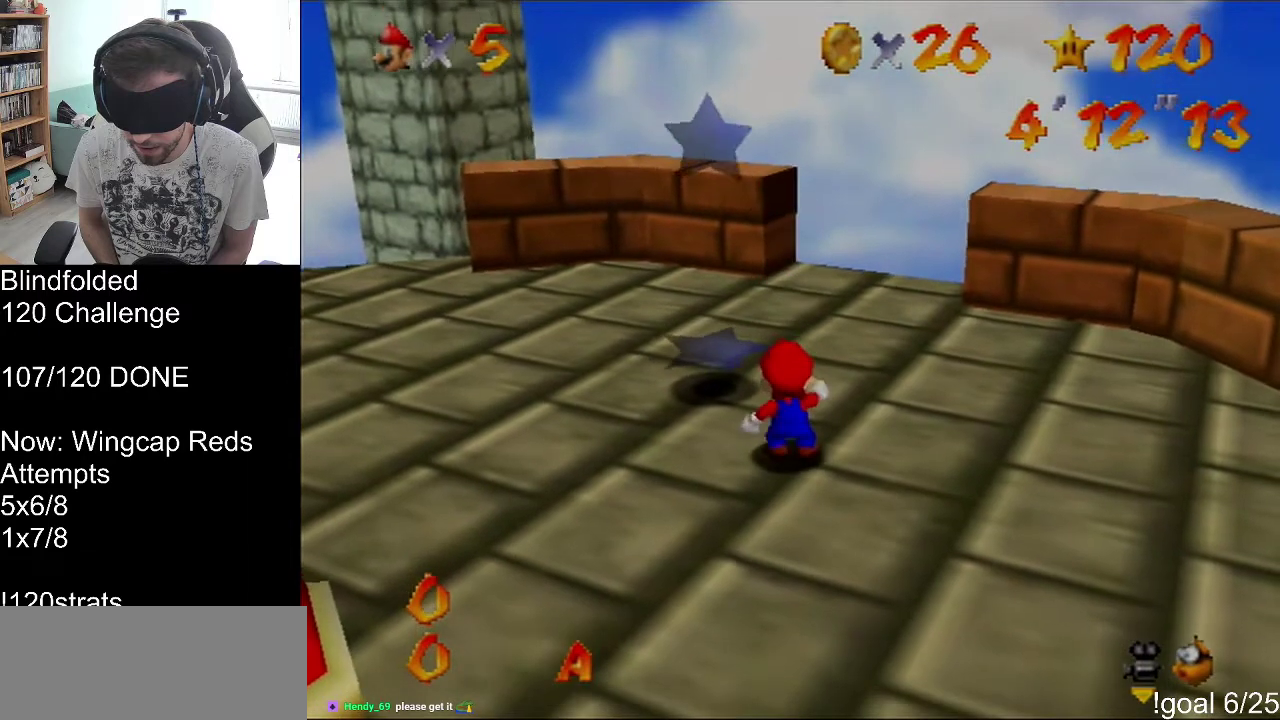
{"buttons": [], "left_stick": "center"}
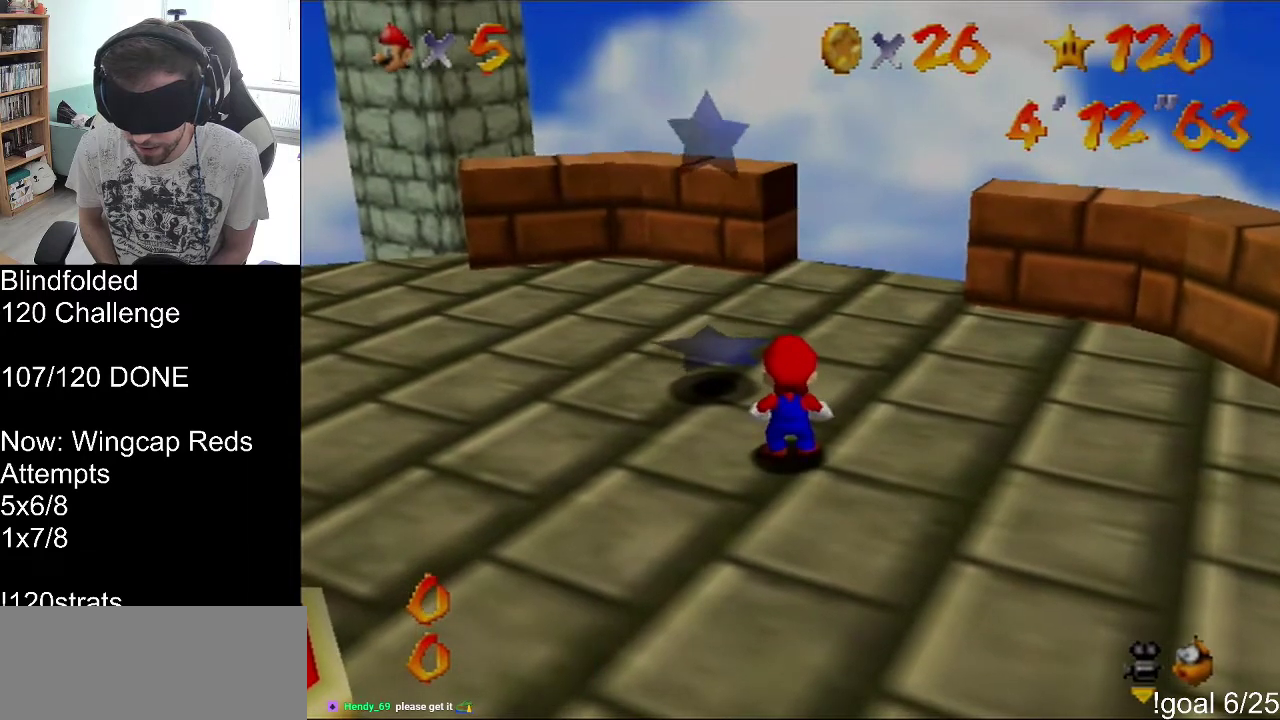
{"buttons": [], "left_stick": "center"}
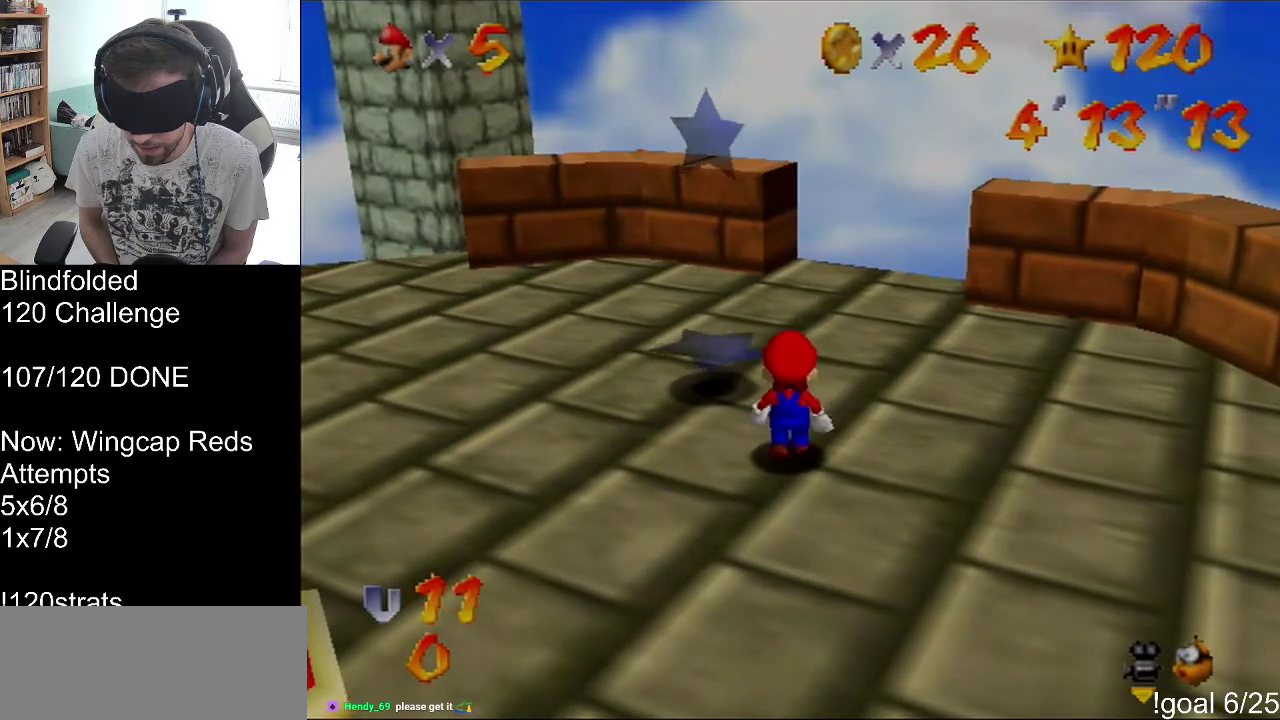
{"buttons": [], "left_stick": "up", "events": [[233, "left_stick", "up"]]}
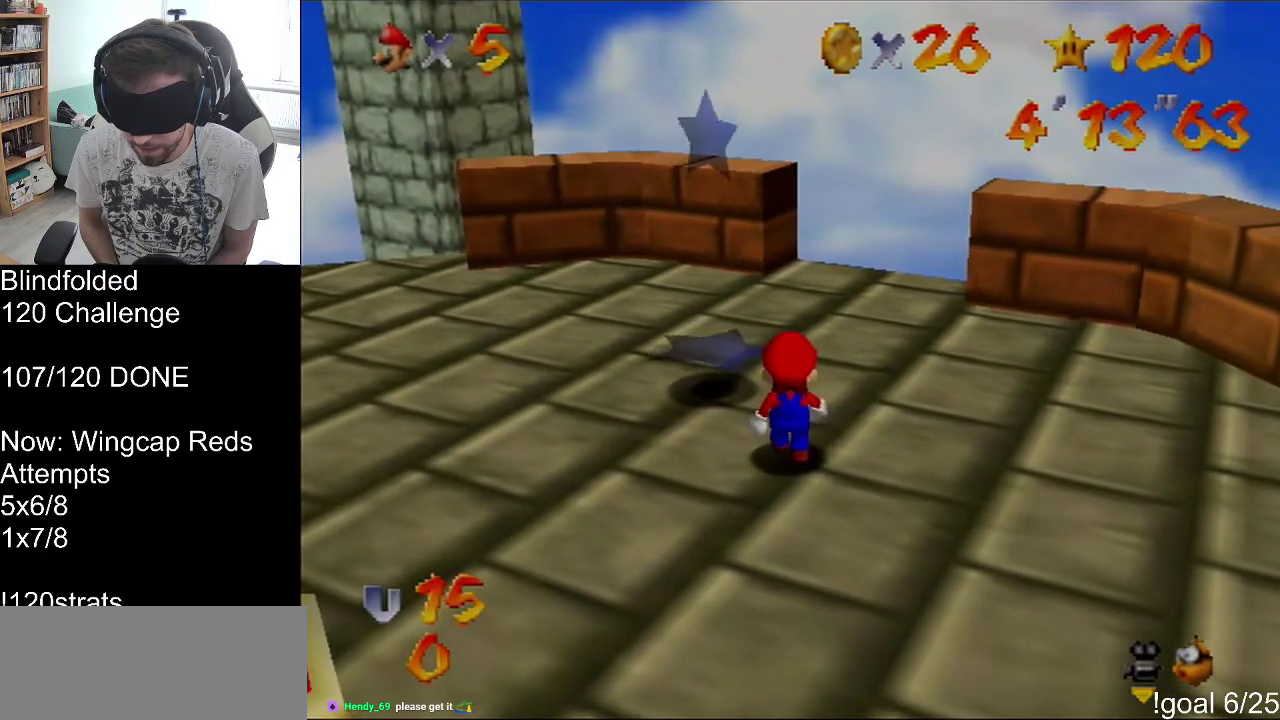
{"buttons": [], "left_stick": "up", "events": []}
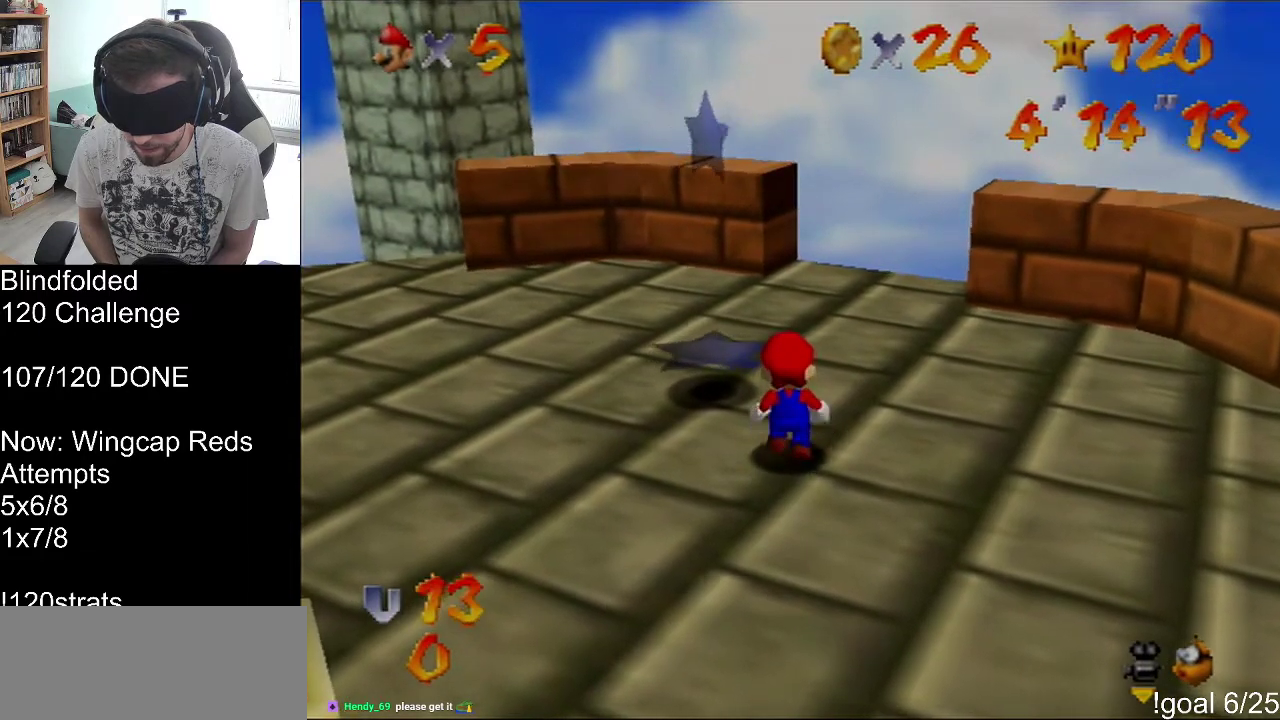
{"buttons": [], "left_stick": "up", "events": []}
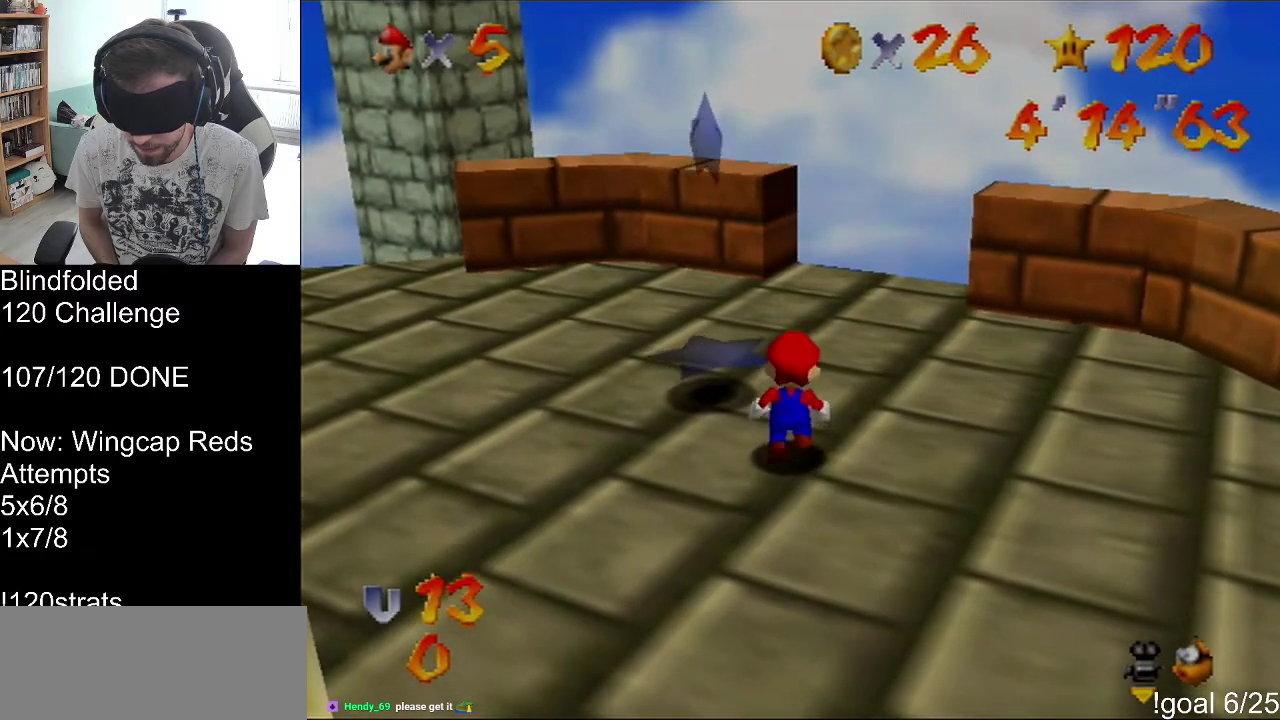
{"buttons": [], "left_stick": "up", "events": []}
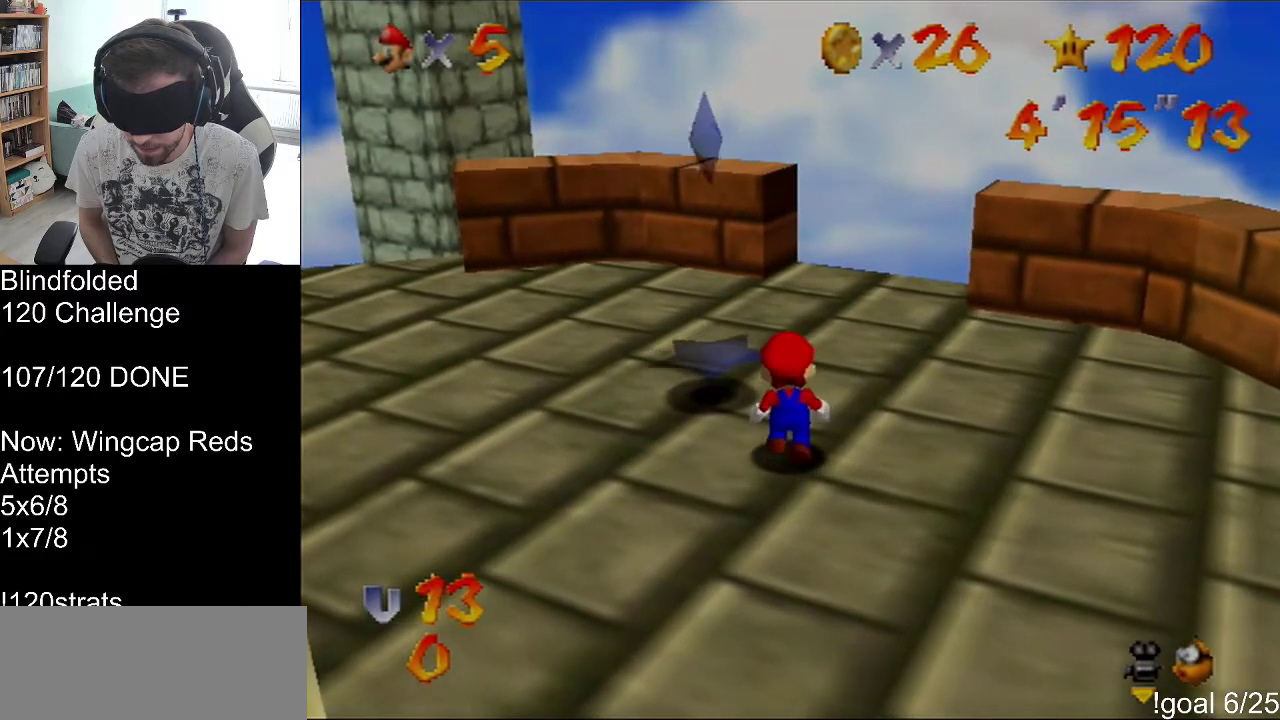
{"buttons": [], "left_stick": "up", "events": []}
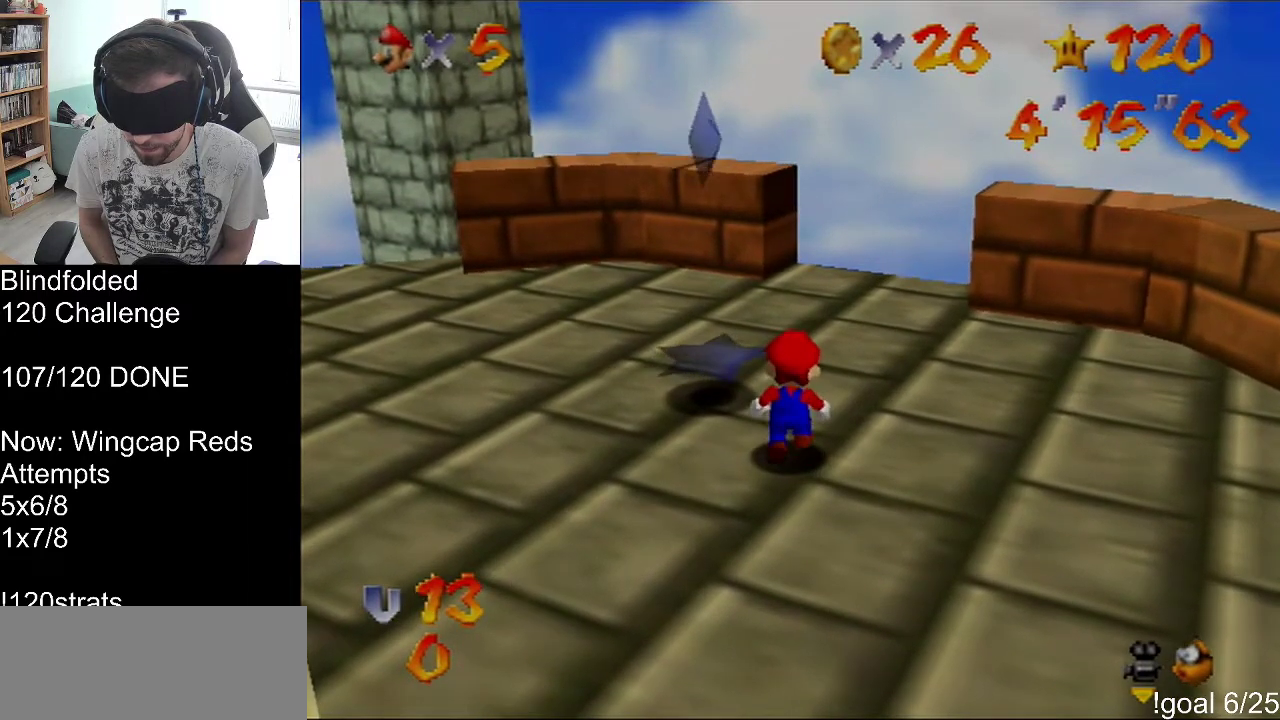
{"buttons": [], "left_stick": "up", "events": []}
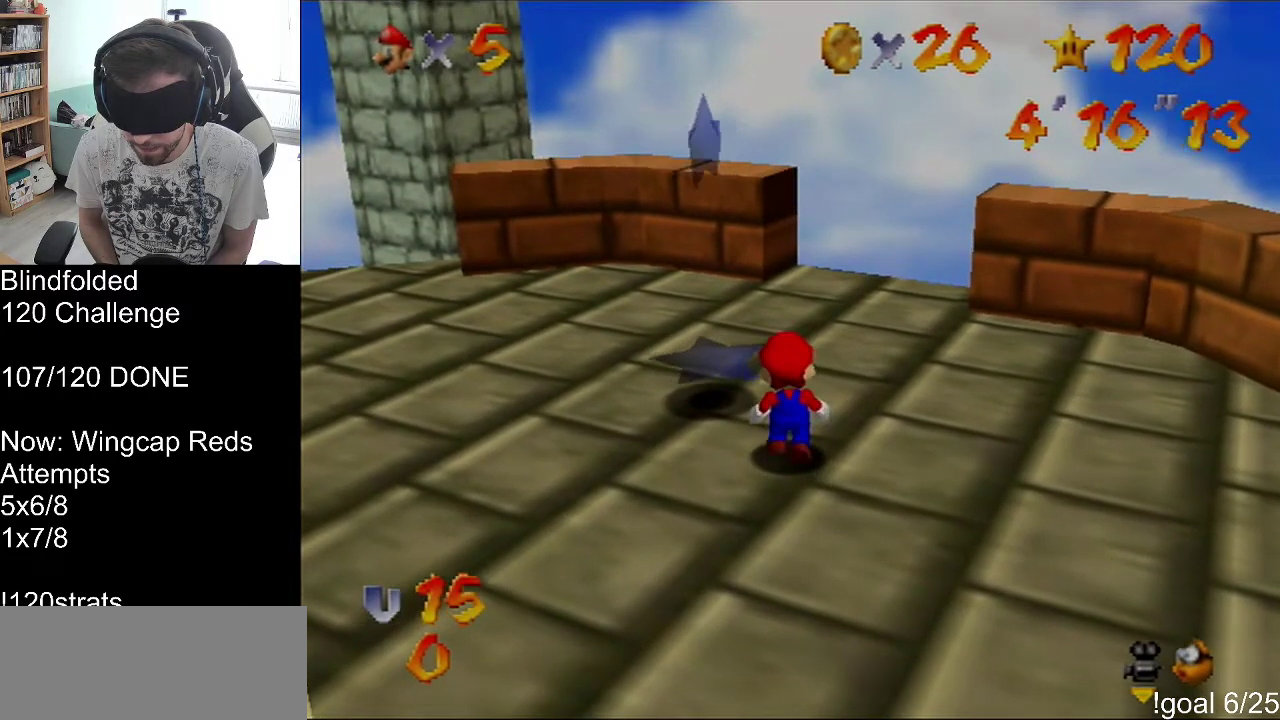
{"buttons": [], "left_stick": "up", "events": []}
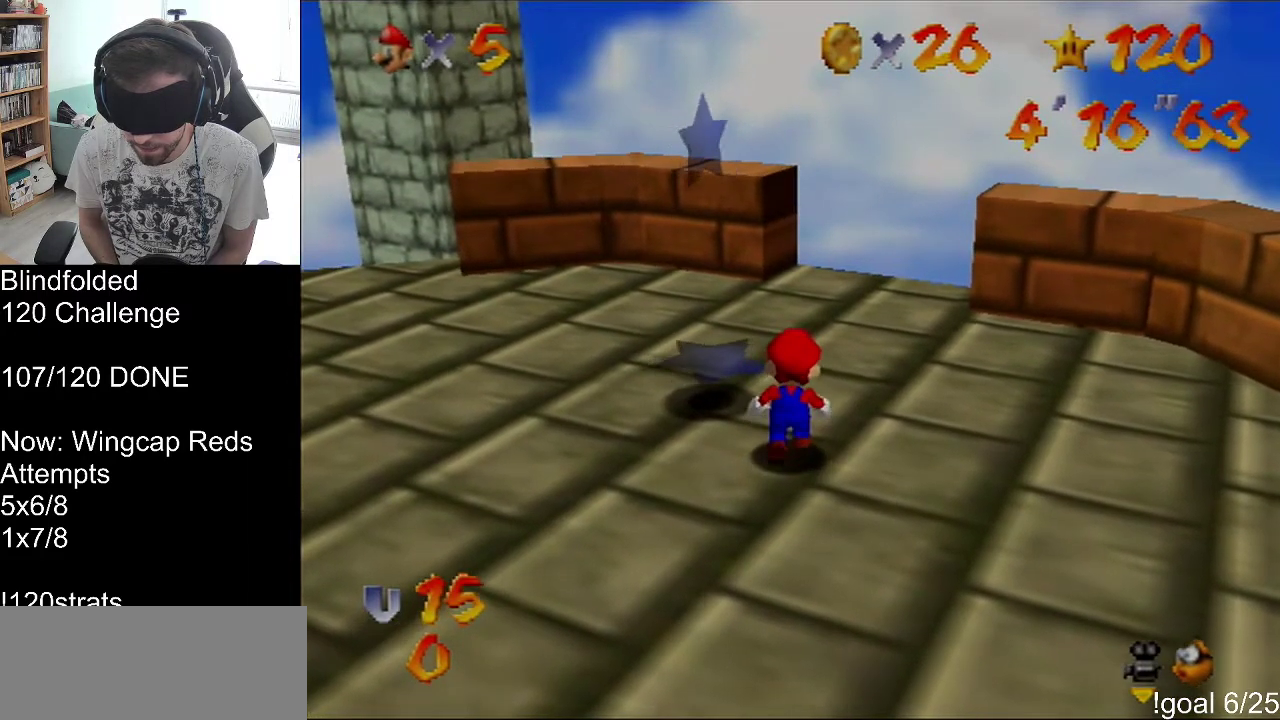
{"buttons": [], "left_stick": "up", "events": []}
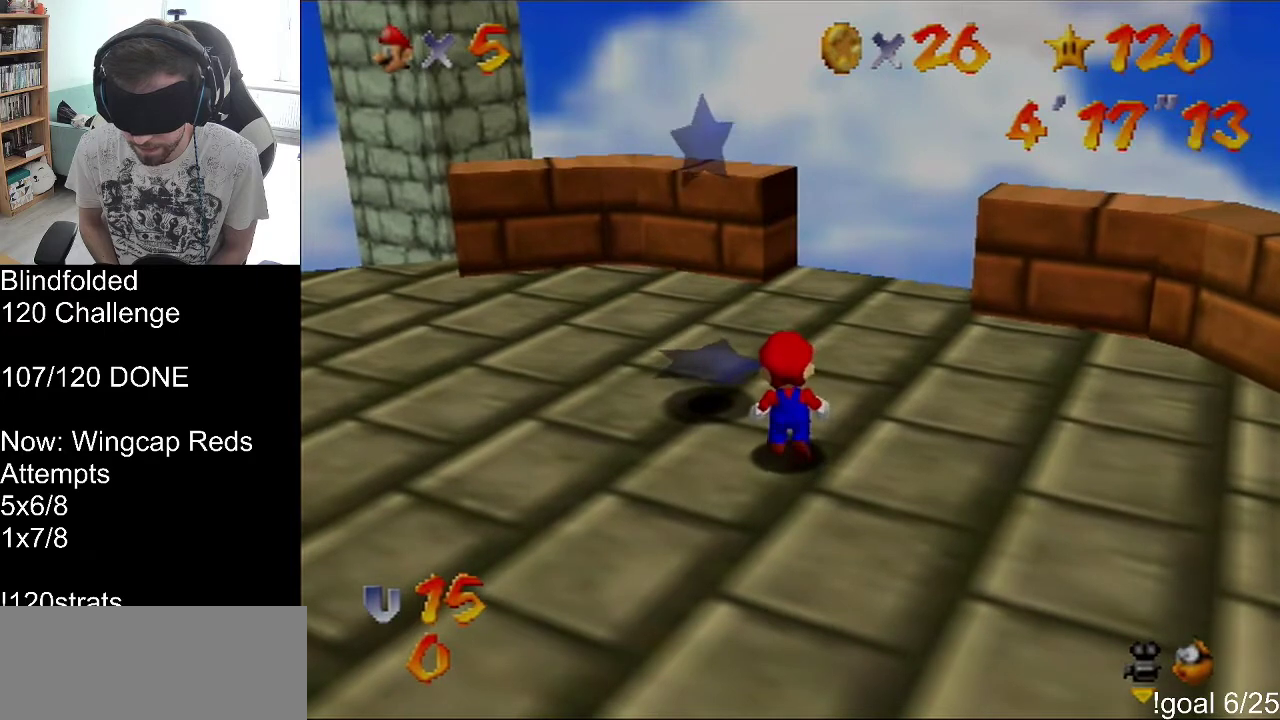
{"buttons": [], "left_stick": "up", "events": []}
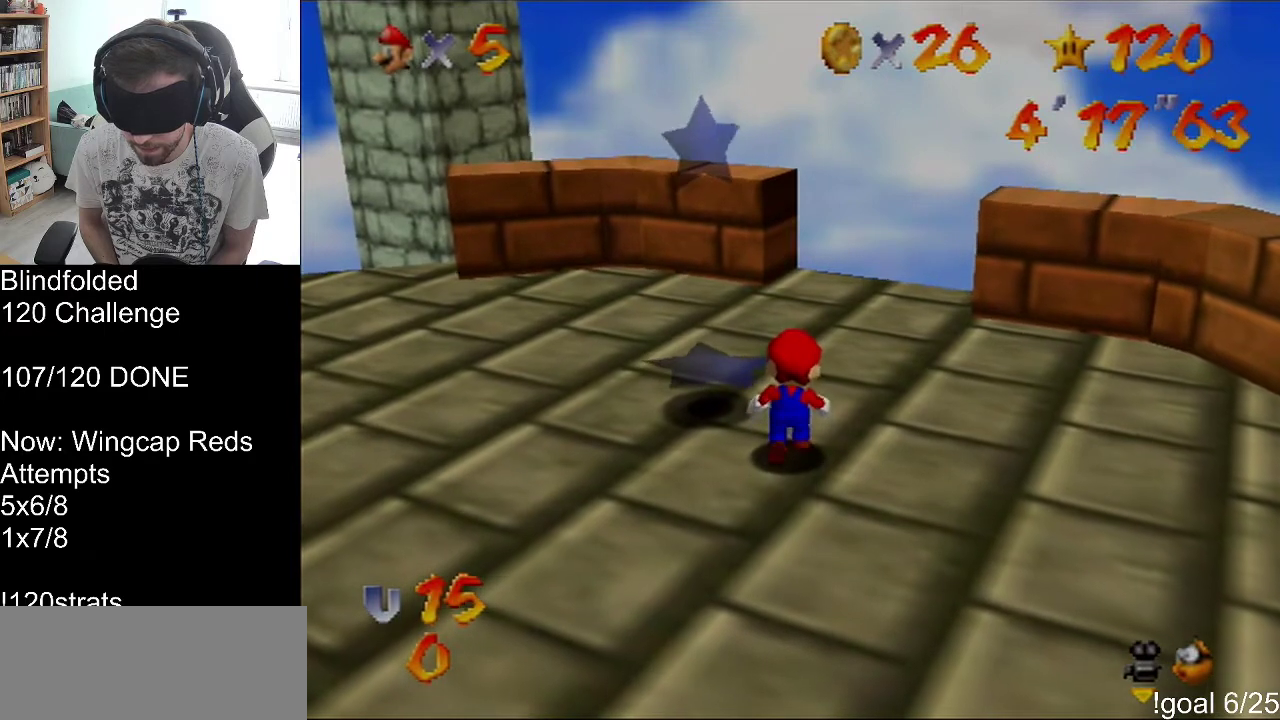
{"buttons": [], "left_stick": "up", "events": []}
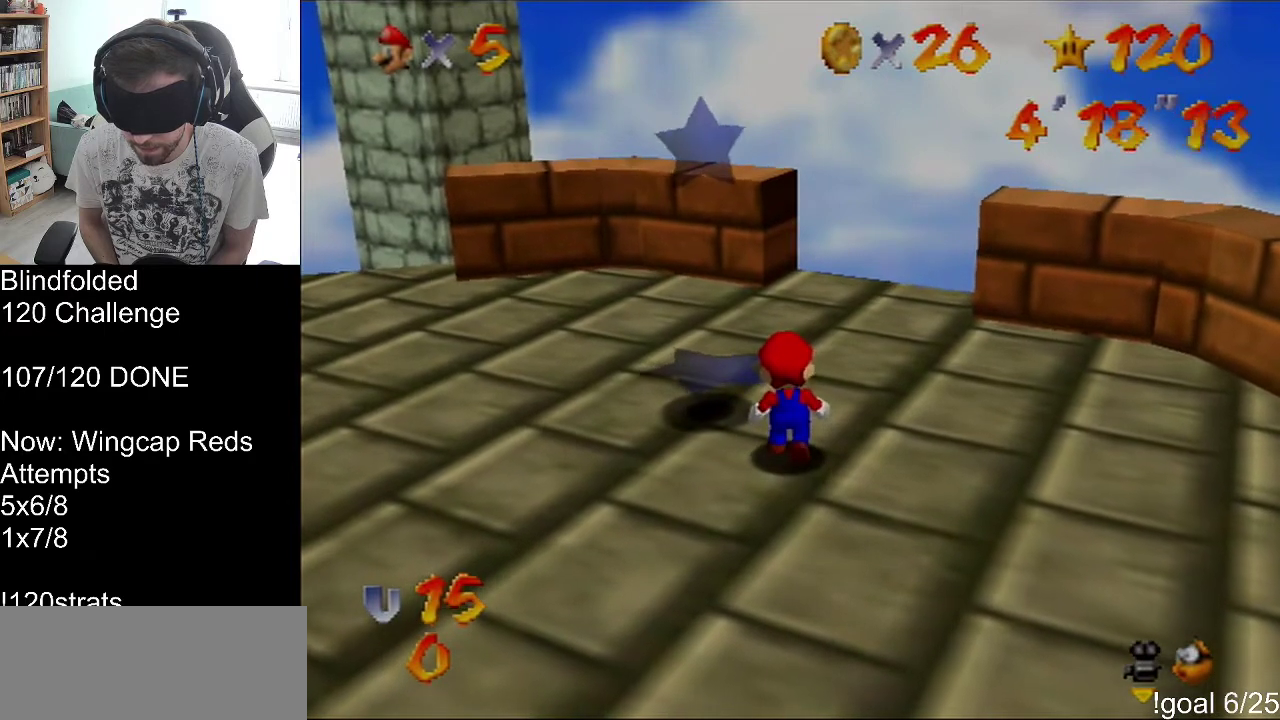
{"buttons": [], "left_stick": "up", "events": []}
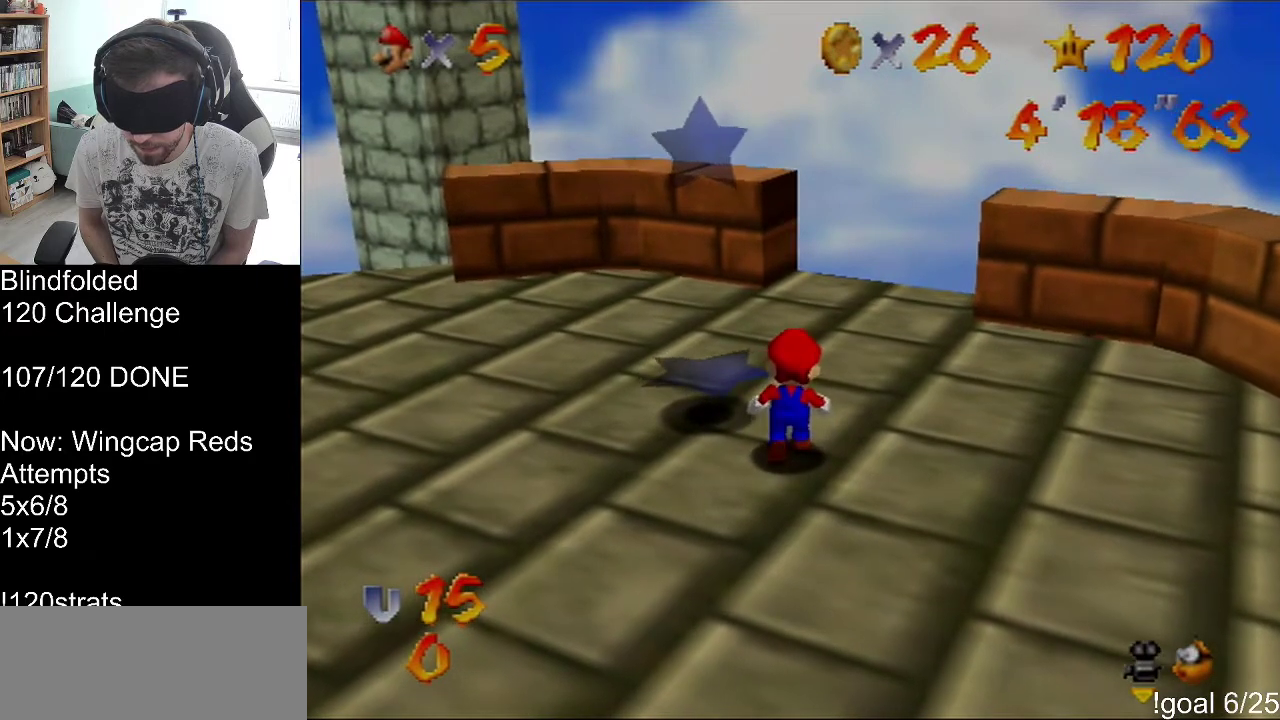
{"buttons": [], "left_stick": "up", "events": []}
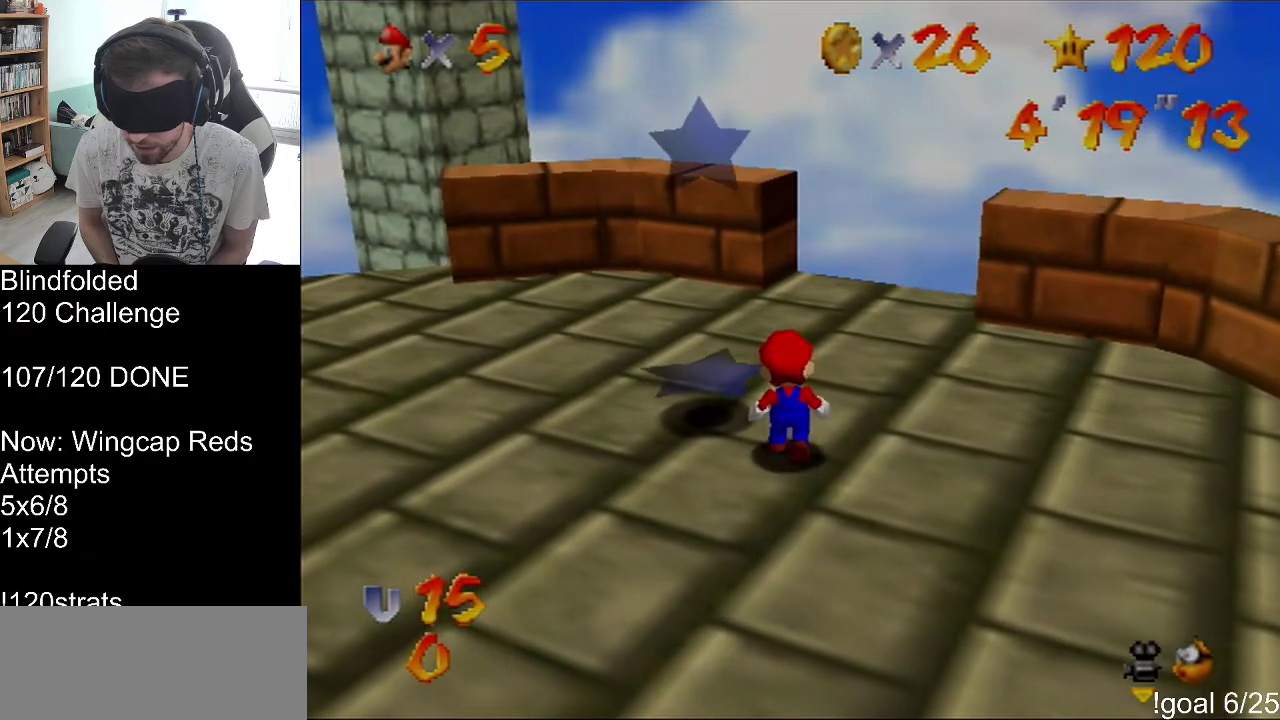
{"buttons": [], "left_stick": "up", "events": []}
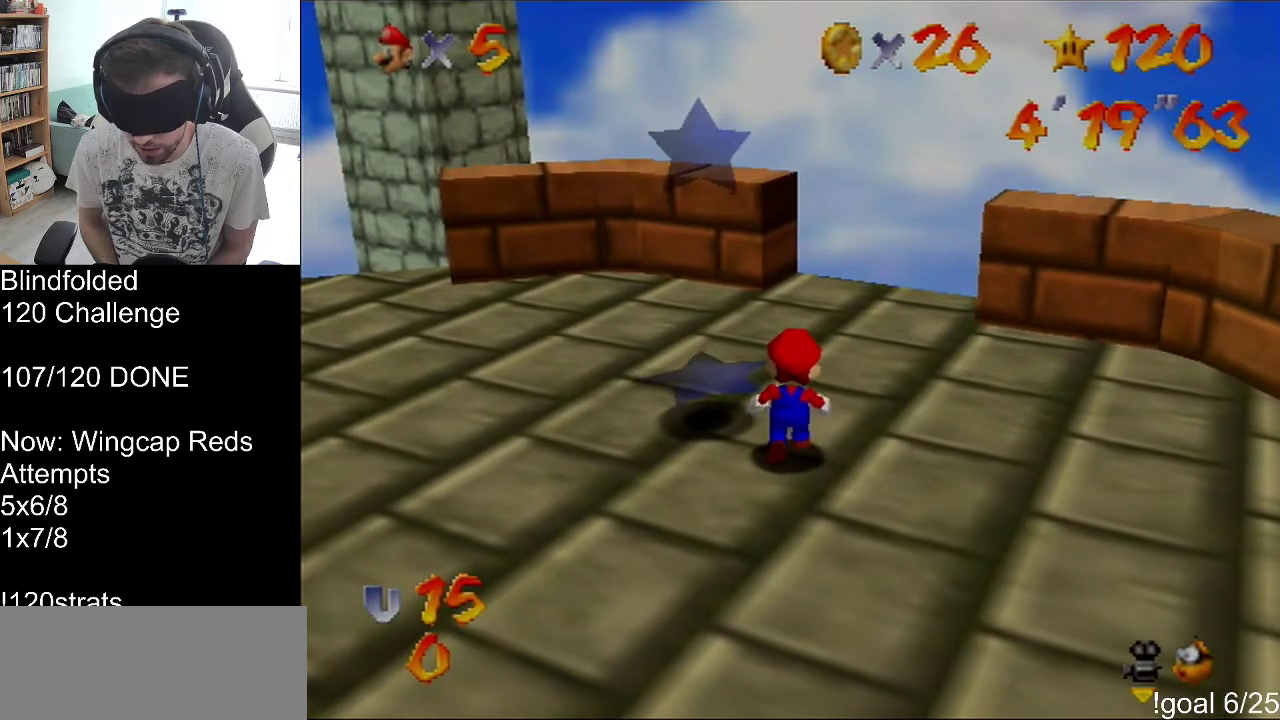
{"buttons": [], "left_stick": "up", "events": []}
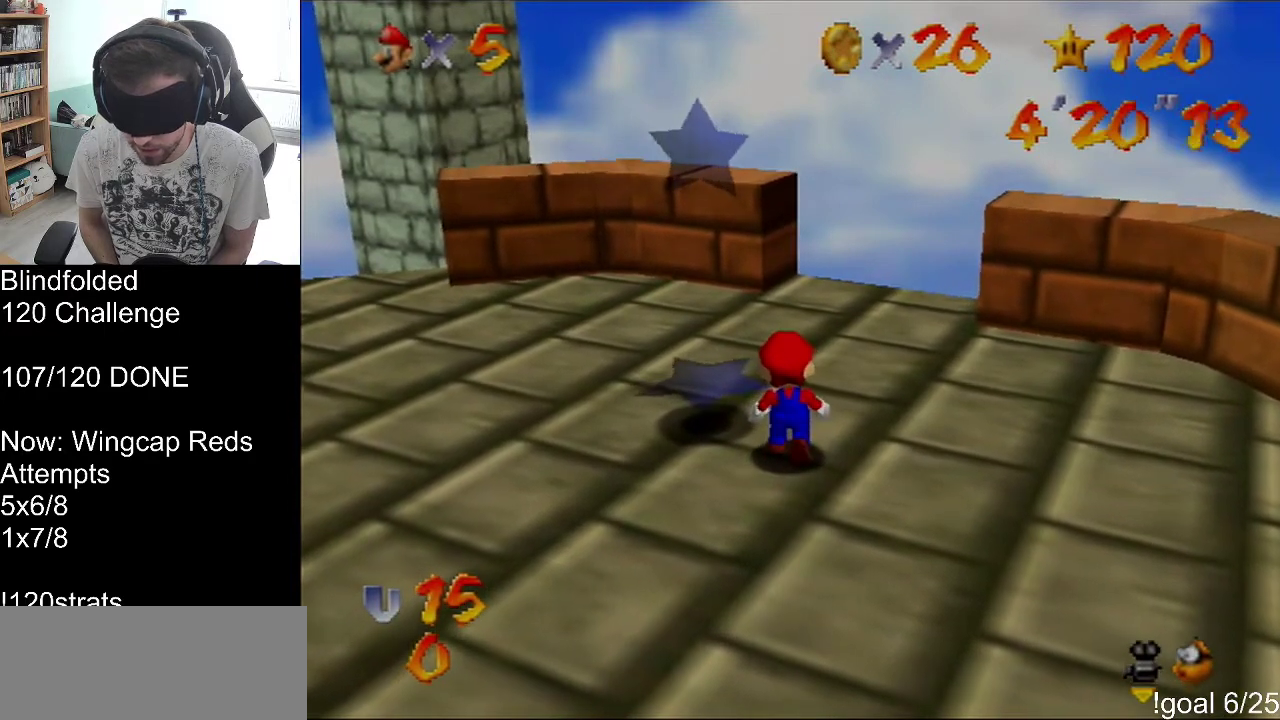
{"buttons": [], "left_stick": "up", "events": []}
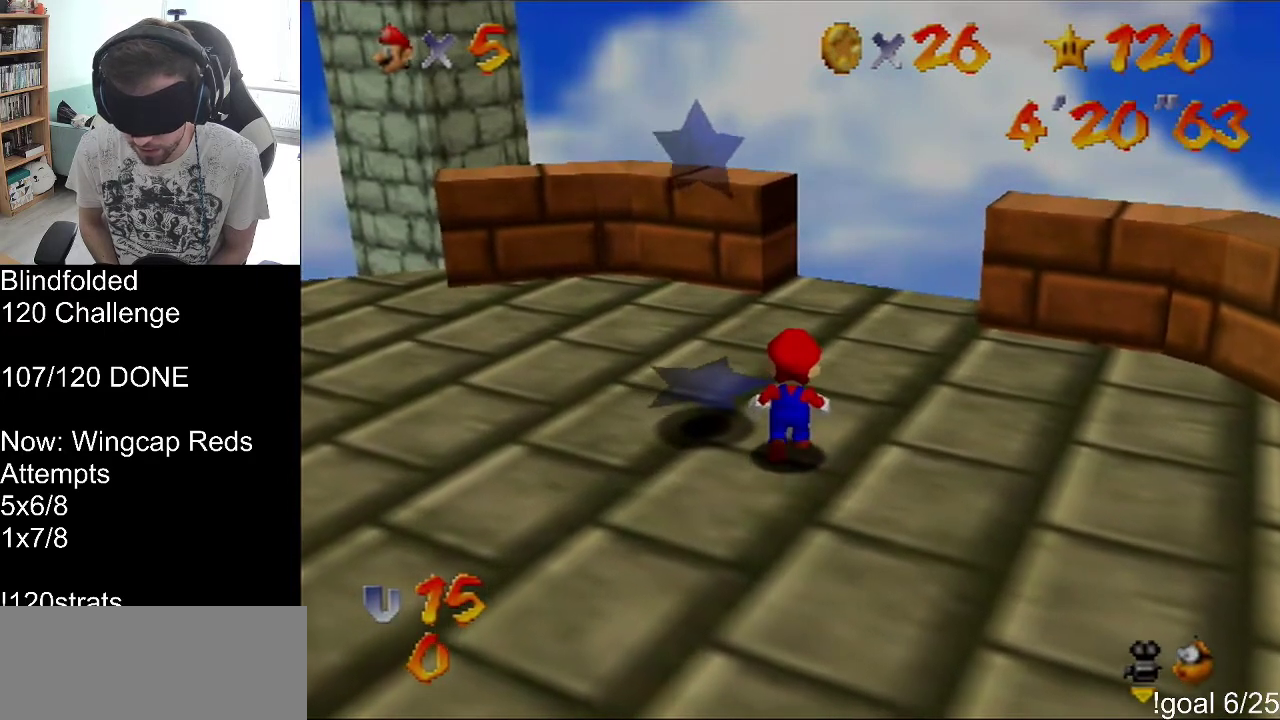
{"buttons": [], "left_stick": "up", "events": []}